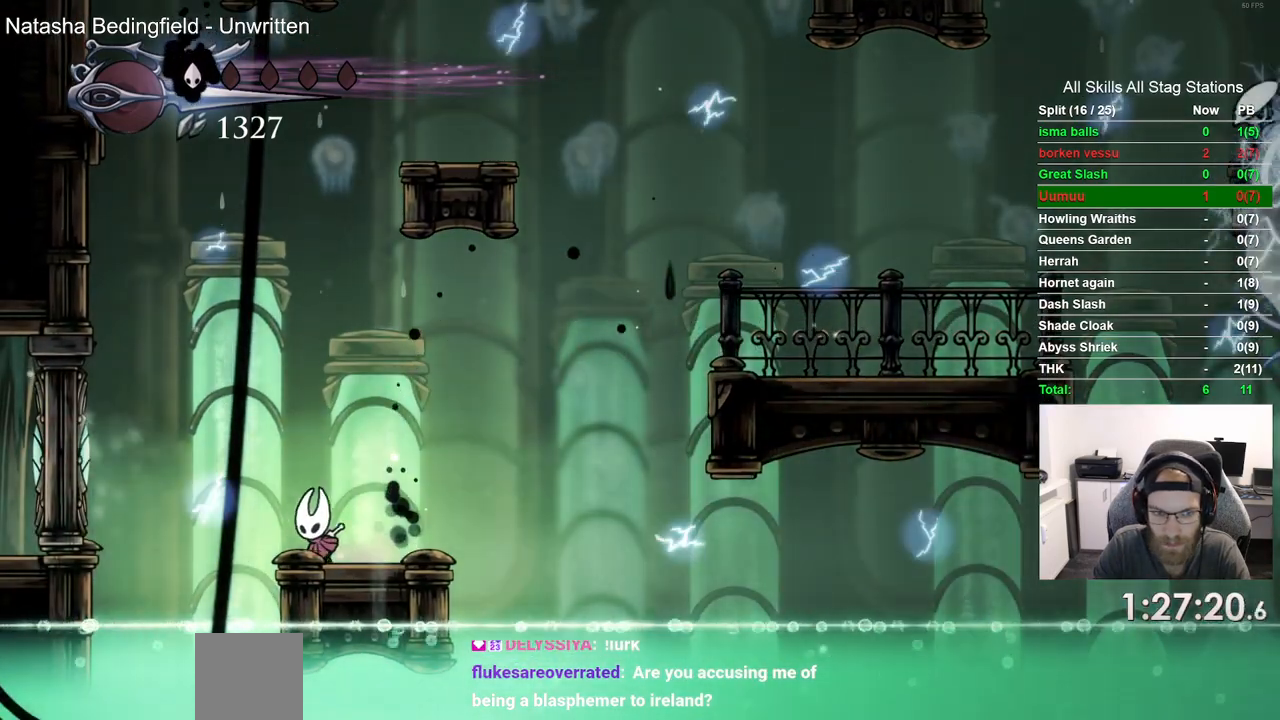
Gameplay with a controller (PlayStation layout); each line is a JSON object with the inputs held at the frame after it. "events" lists button and stick changes between this image and that frame as [ms after this image, input, new state], when the widget could be followed in between.
{"buttons": [], "left_stick": "center", "right_stick": "center", "events": [[117, "DPAD_RIGHT", "down"], [300, "DPAD_RIGHT", "up"]]}
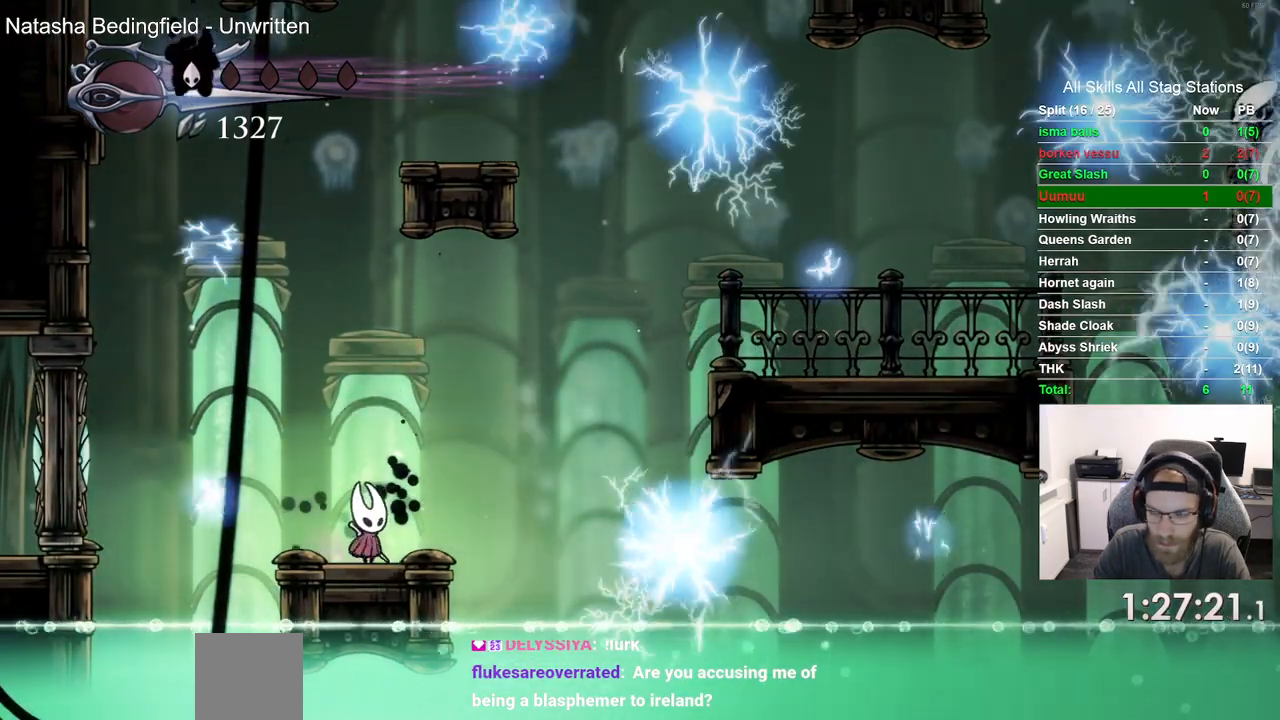
{"buttons": [], "left_stick": "center", "right_stick": "center", "events": []}
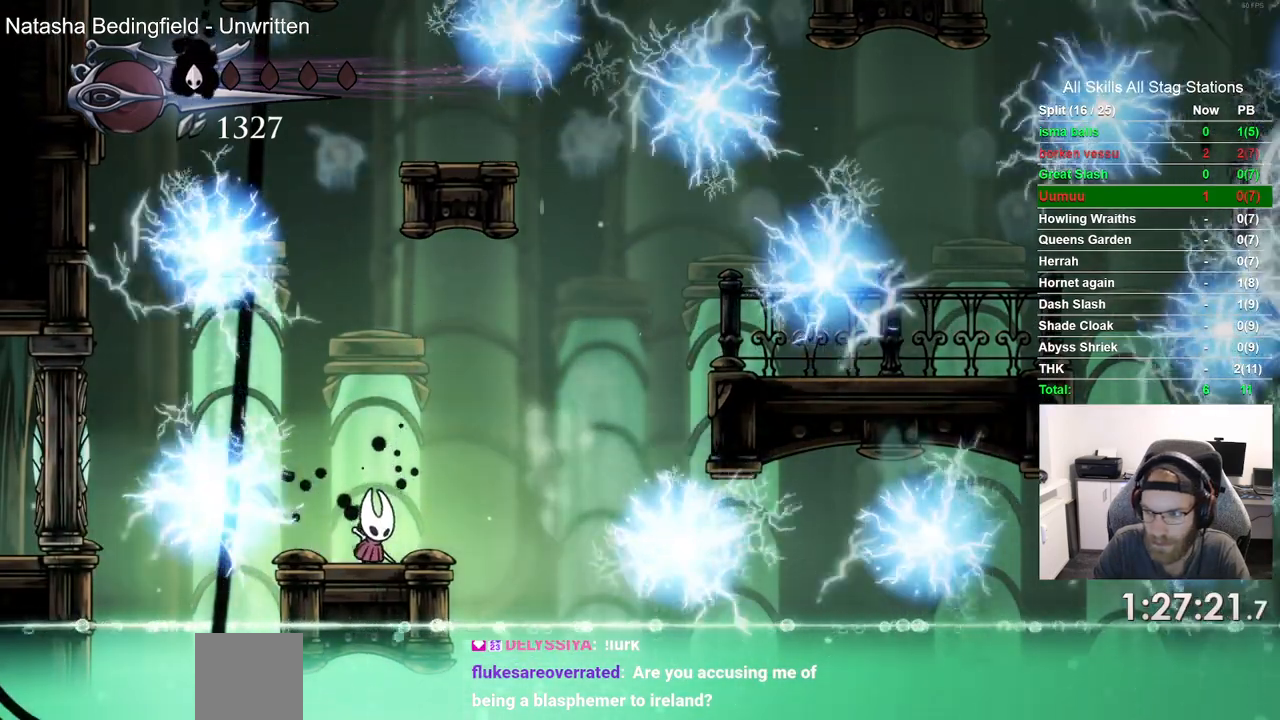
{"buttons": [], "left_stick": "center", "right_stick": "center", "events": [[317, "DPAD_RIGHT", "down"], [367, "DPAD_RIGHT", "up"]]}
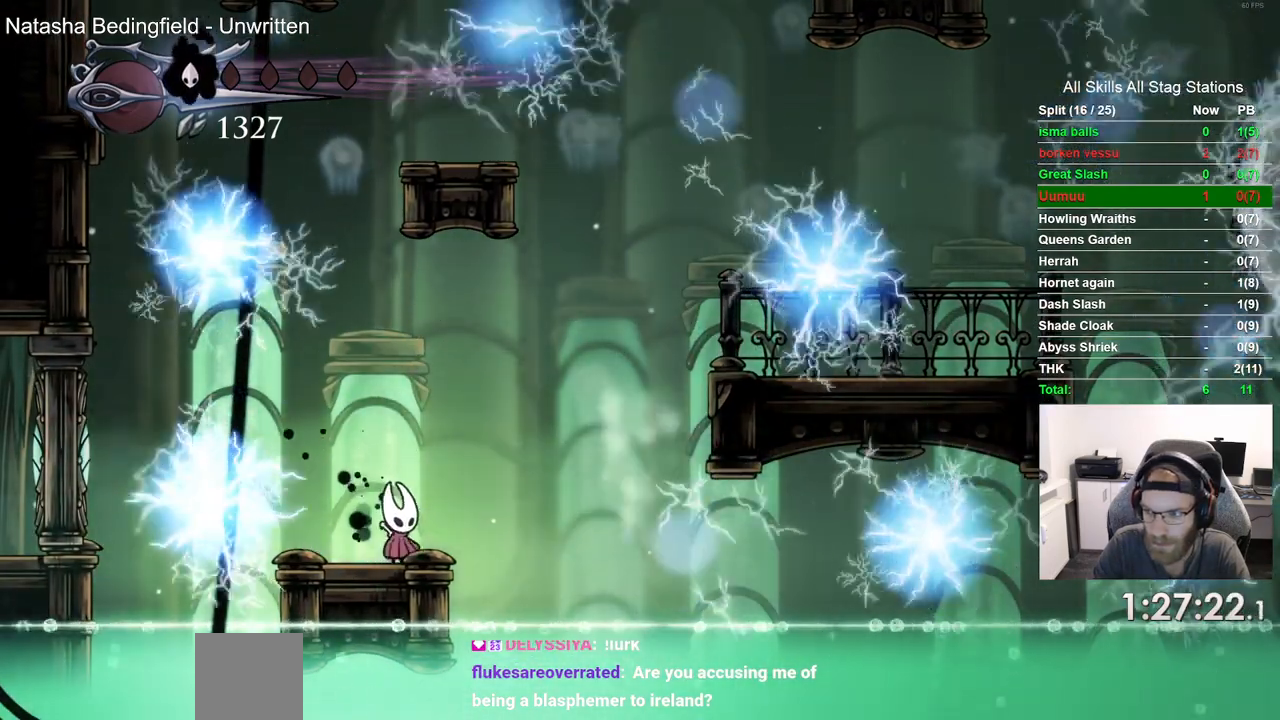
{"buttons": [], "left_stick": "center", "right_stick": "center", "events": []}
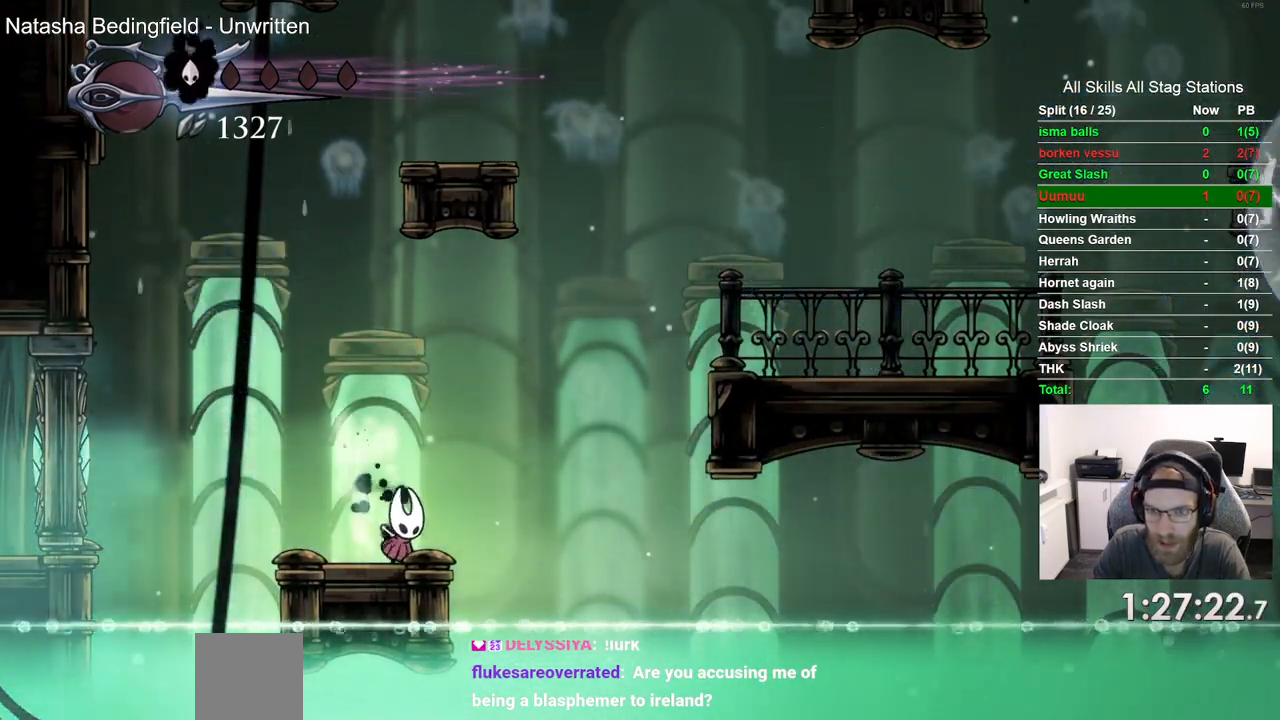
{"buttons": [], "left_stick": "center", "right_stick": "center", "events": []}
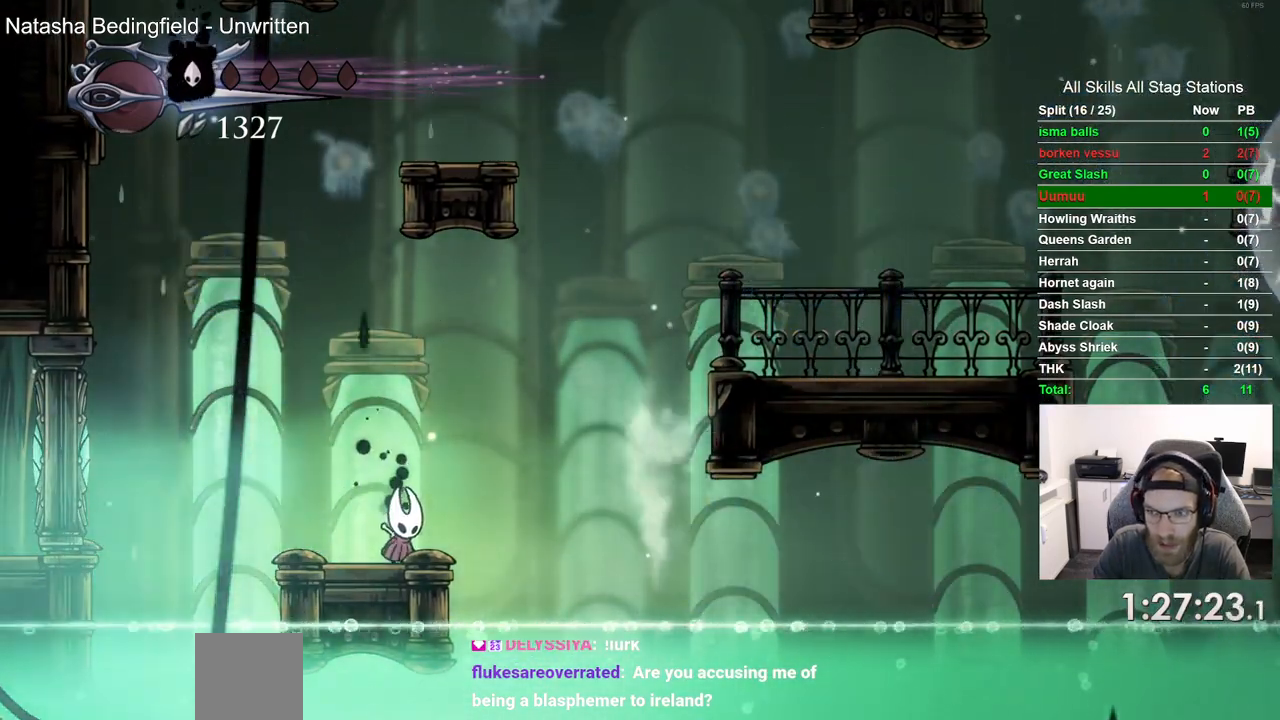
{"buttons": [], "left_stick": "center", "right_stick": "center", "events": []}
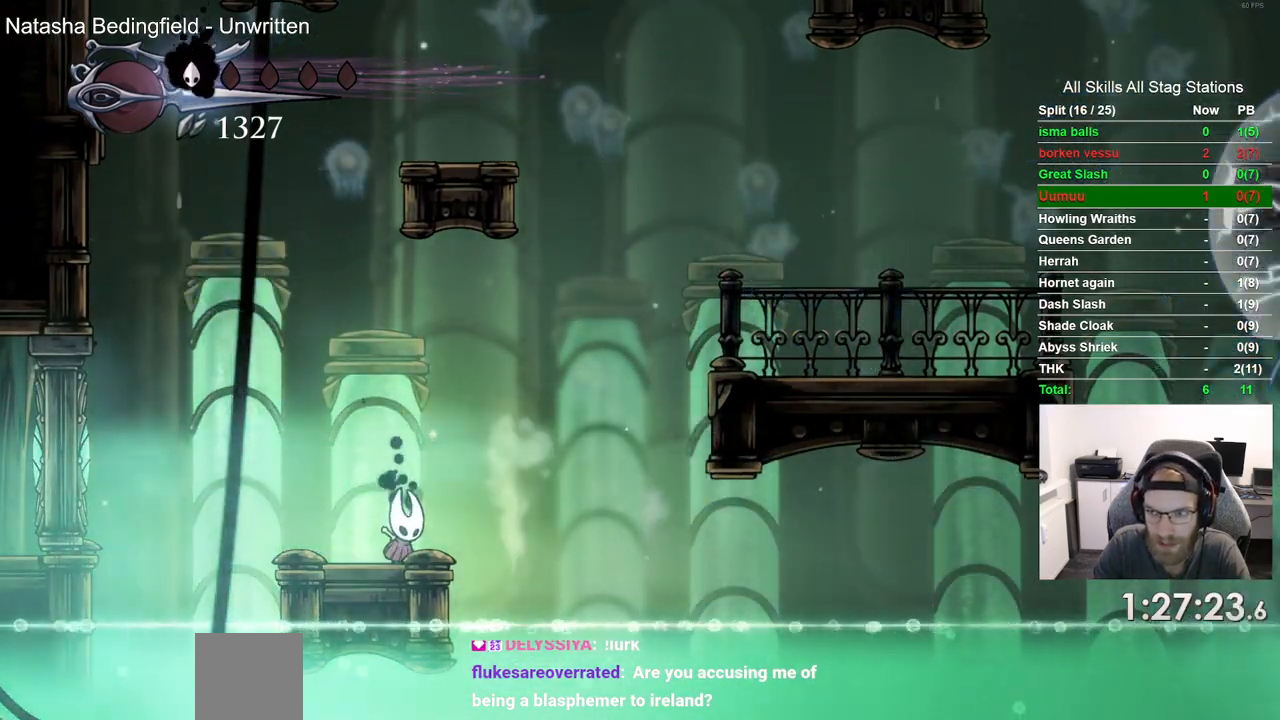
{"buttons": [], "left_stick": "center", "right_stick": "center", "events": []}
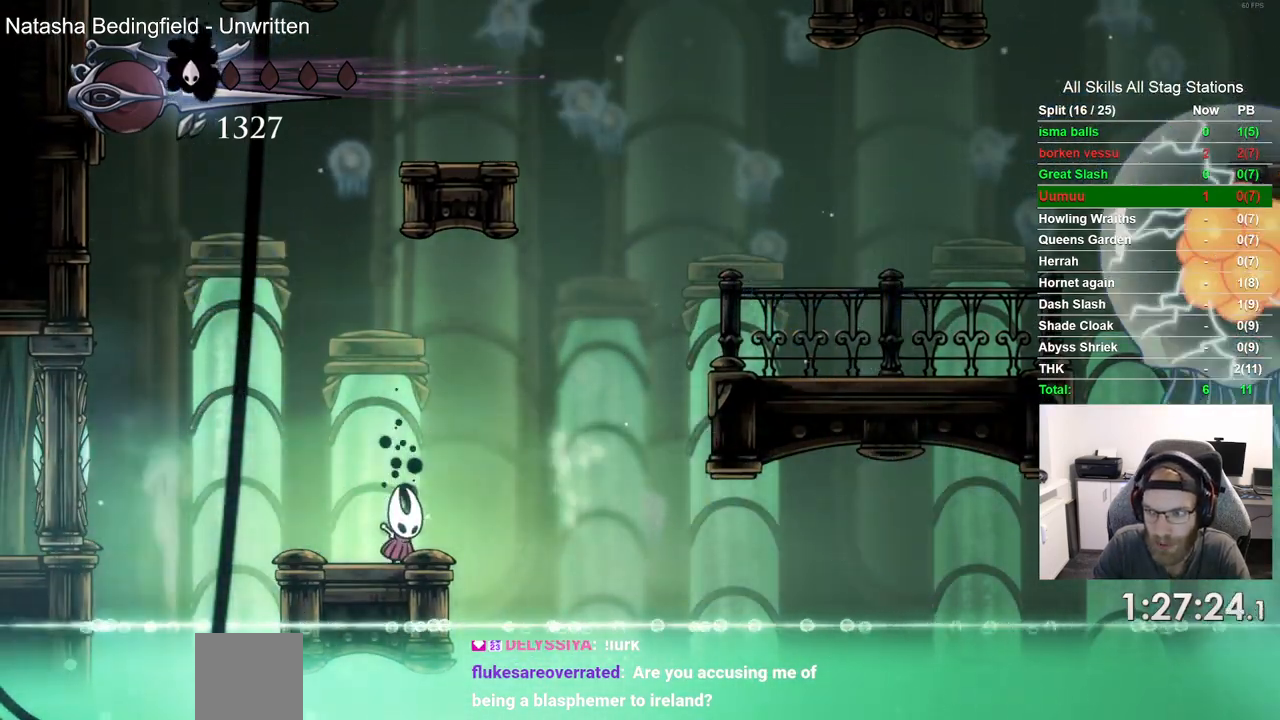
{"buttons": [], "left_stick": "center", "right_stick": "center", "events": []}
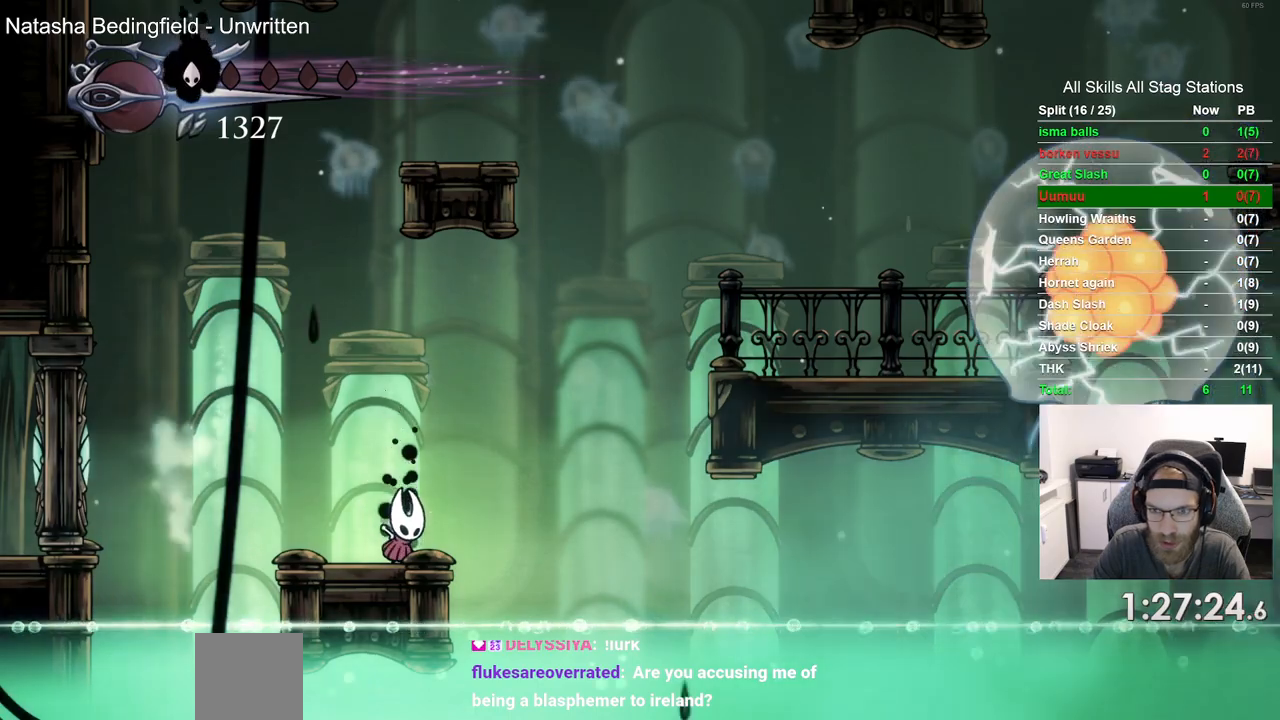
{"buttons": [], "left_stick": "center", "right_stick": "center", "events": [[333, "DPAD_LEFT", "down"], [450, "DPAD_LEFT", "up"]]}
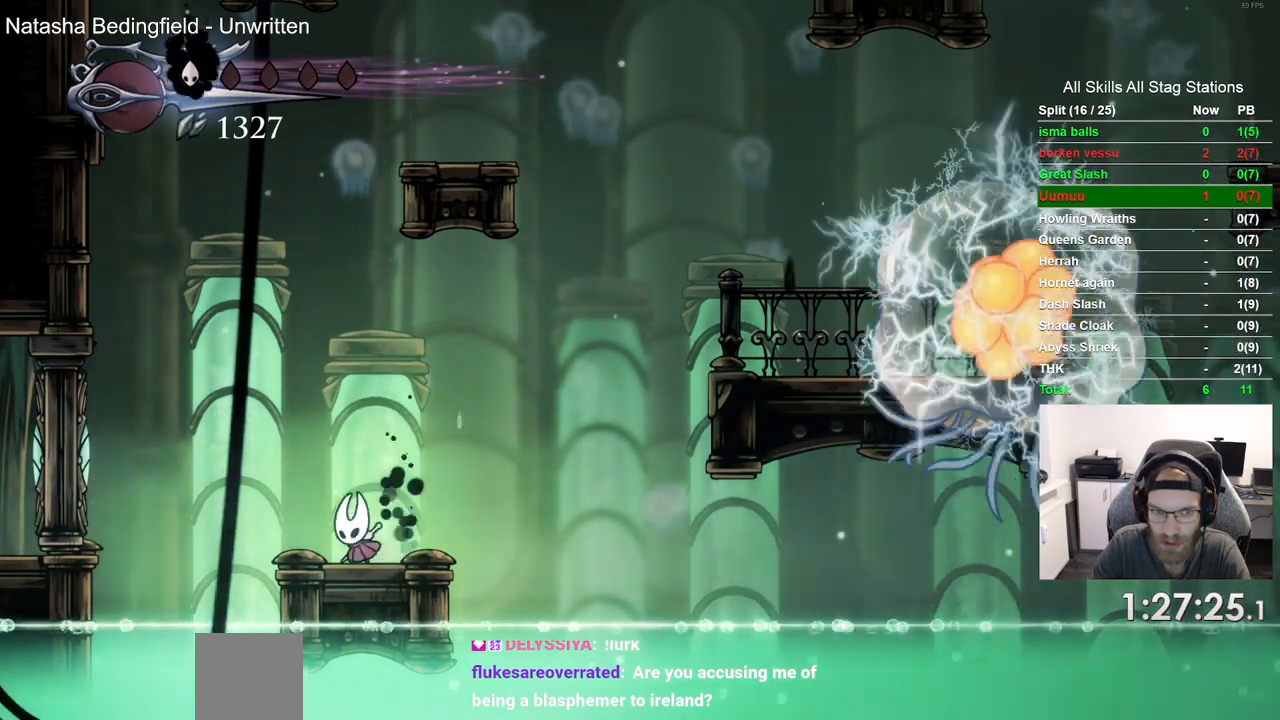
{"buttons": ["CROSS", "DPAD_LEFT"], "left_stick": "center", "right_stick": "center", "events": [[167, "DPAD_LEFT", "down"], [300, "CROSS", "down"]]}
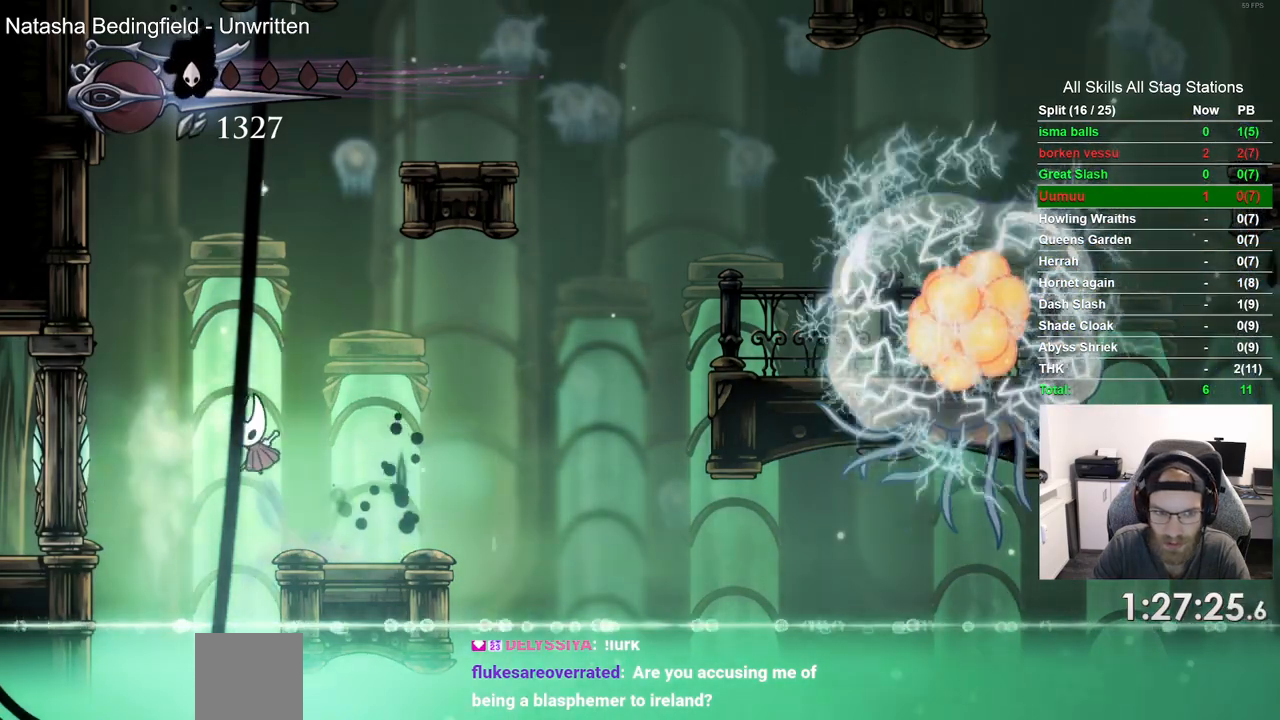
{"buttons": ["DPAD_LEFT"], "left_stick": "center", "right_stick": "center", "events": [[367, "CROSS", "up"]]}
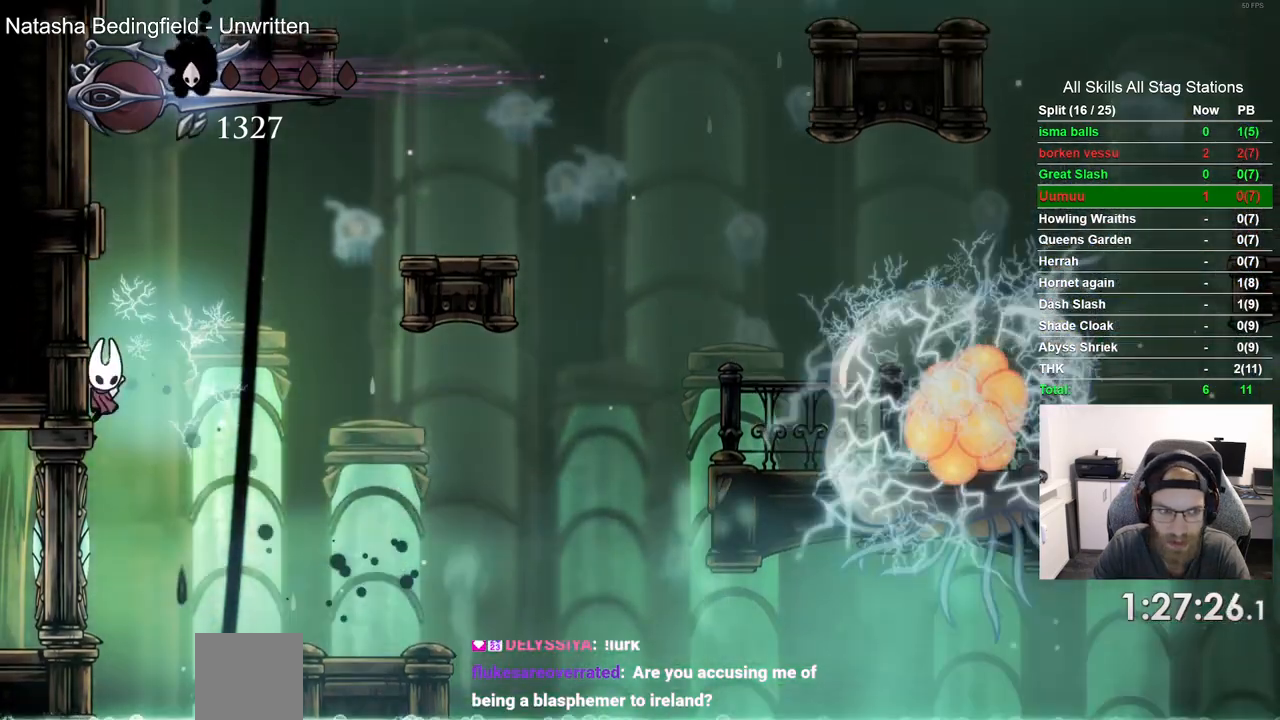
{"buttons": ["CROSS", "DPAD_LEFT"], "left_stick": "center", "right_stick": "center", "events": [[17, "CROSS", "down"]]}
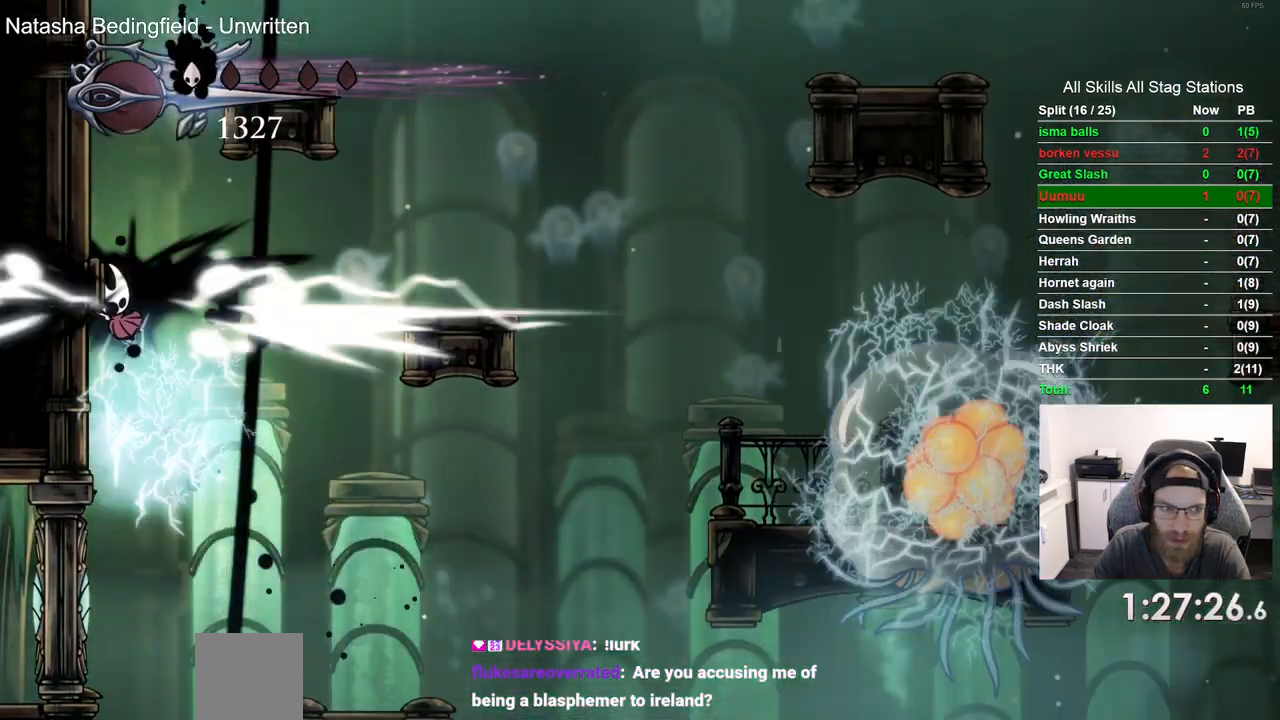
{"buttons": ["CROSS", "DPAD_LEFT"], "left_stick": "center", "right_stick": "center", "events": [[217, "CROSS", "up"], [333, "CROSS", "down"], [367, "R1", "down"], [500, "R1", "up"]]}
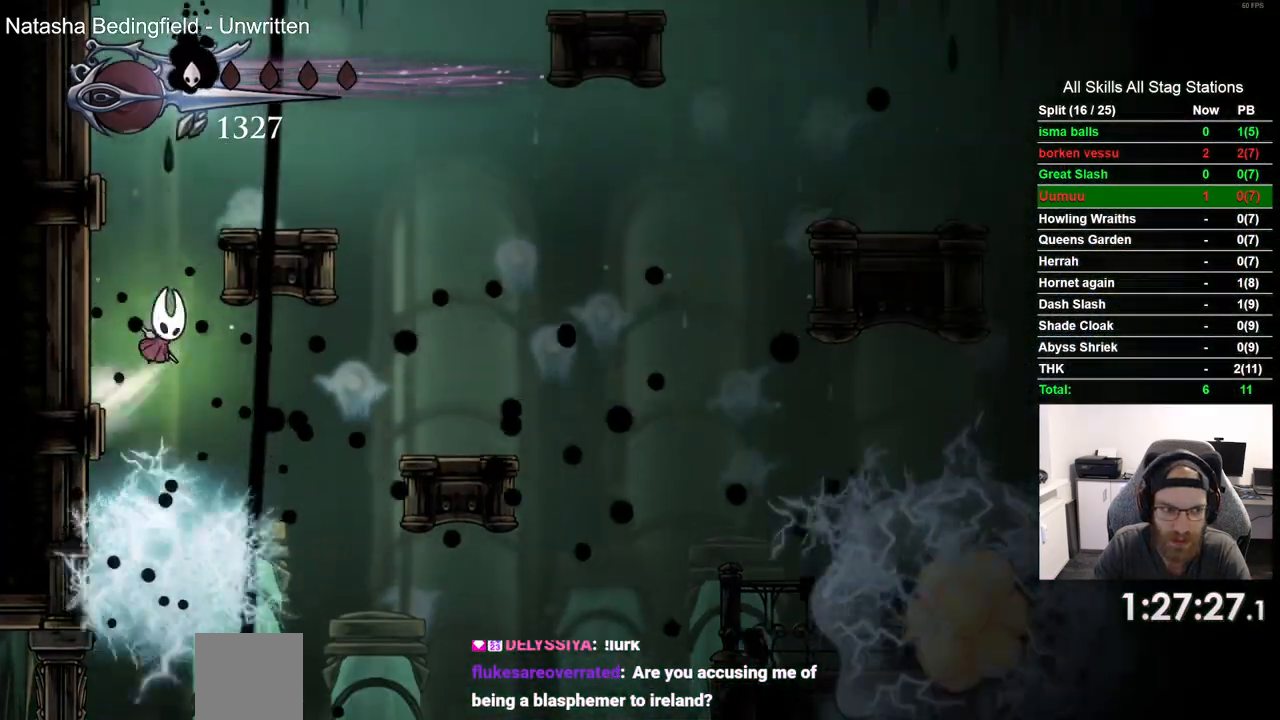
{"buttons": ["CROSS", "DPAD_LEFT"], "left_stick": "center", "right_stick": "center", "events": [[150, "CROSS", "up"], [250, "CROSS", "down"]]}
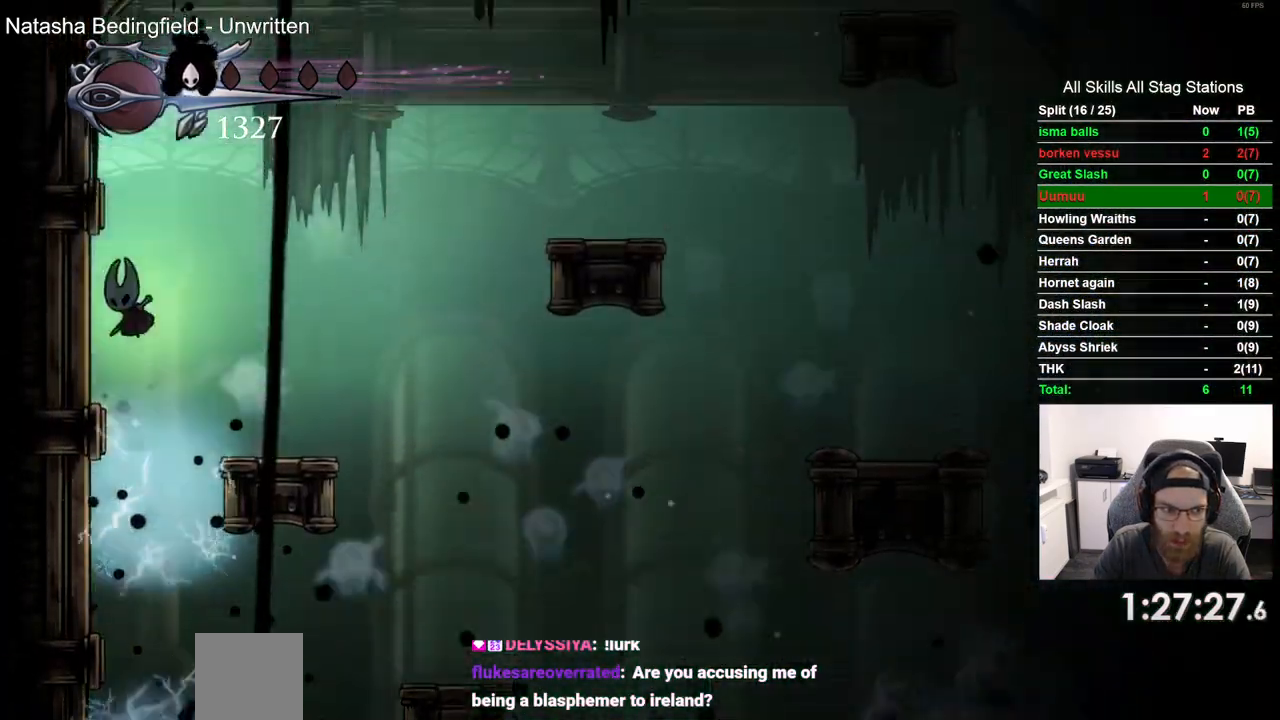
{"buttons": ["CROSS", "DPAD_RIGHT"], "left_stick": "center", "right_stick": "center", "events": [[117, "DPAD_UP", "down"], [217, "DPAD_RIGHT", "down"], [217, "DPAD_UP", "up"], [467, "DPAD_LEFT", "up"]]}
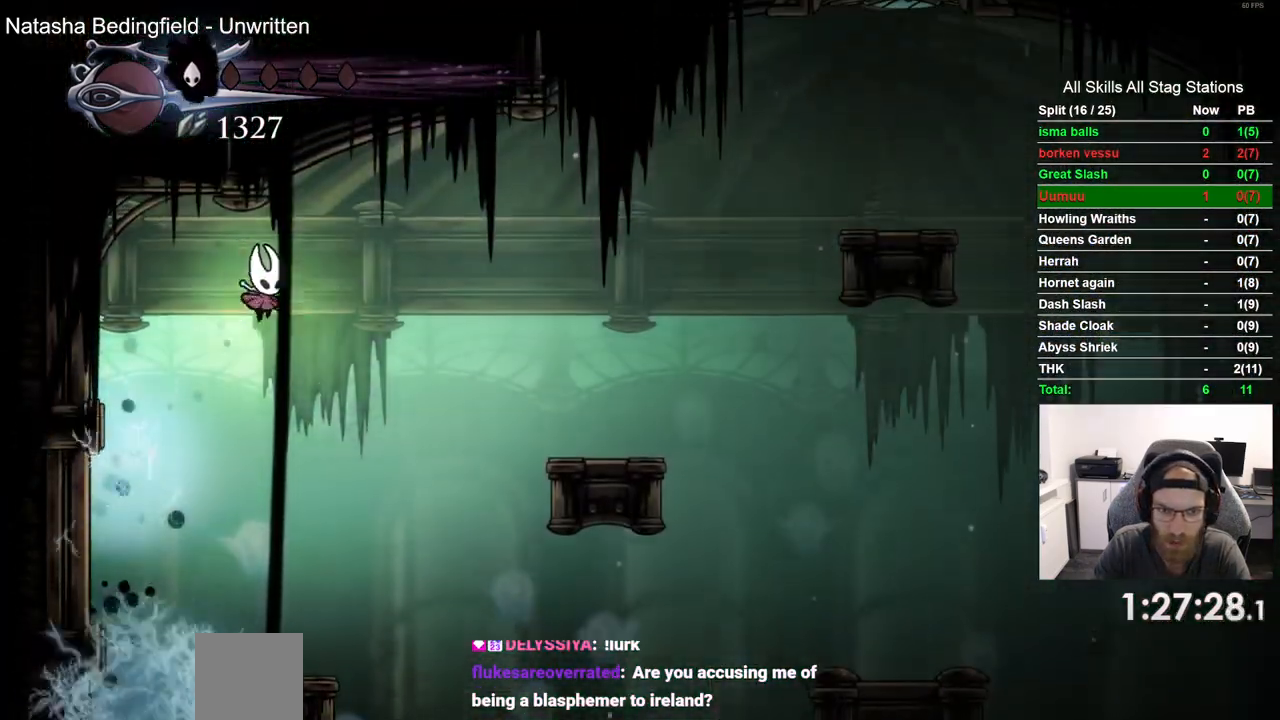
{"buttons": ["CROSS", "DPAD_RIGHT"], "left_stick": "center", "right_stick": "center", "events": [[33, "DPAD_LEFT", "down"], [83, "DPAD_LEFT", "up"]]}